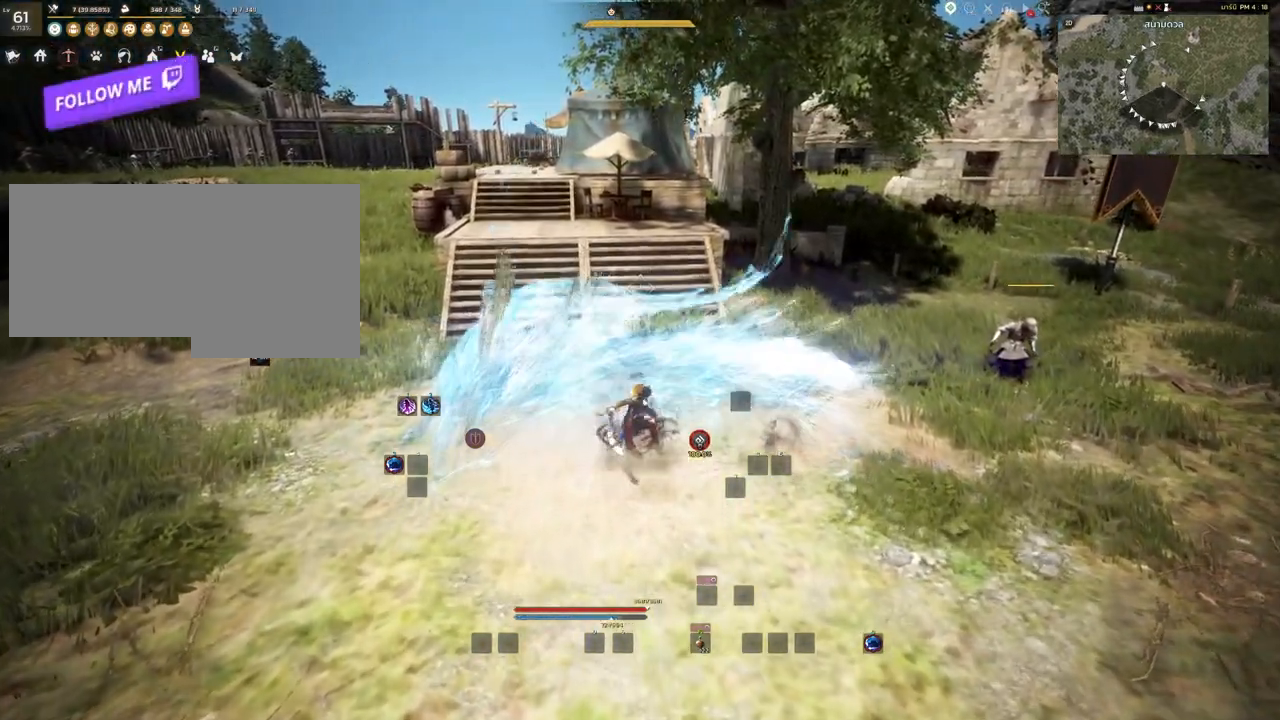
Gameplay with keyboard and mouse; each line is a JSON object with the keys and mouse buttons held at the frame after it. "events" lists presses ("down") and releases ("up") of "a", "c", "d", "e", "s", "shift", "space", "tab", "w", "mouse_left" and "mouse_right" between this image and that frame as [ms after this image, input, new state], when the widget could be followed in between. "mouse_left", "mouse_right" = the "left", "right" buttons of the "mouse" list. No other keys are recorded. Mouse movement is not recorded. Not read: other_keys.
{"keys": [], "mouse": ["left", "right"], "events": [[17, "shift", "up"], [167, "mouse_right", "down"]]}
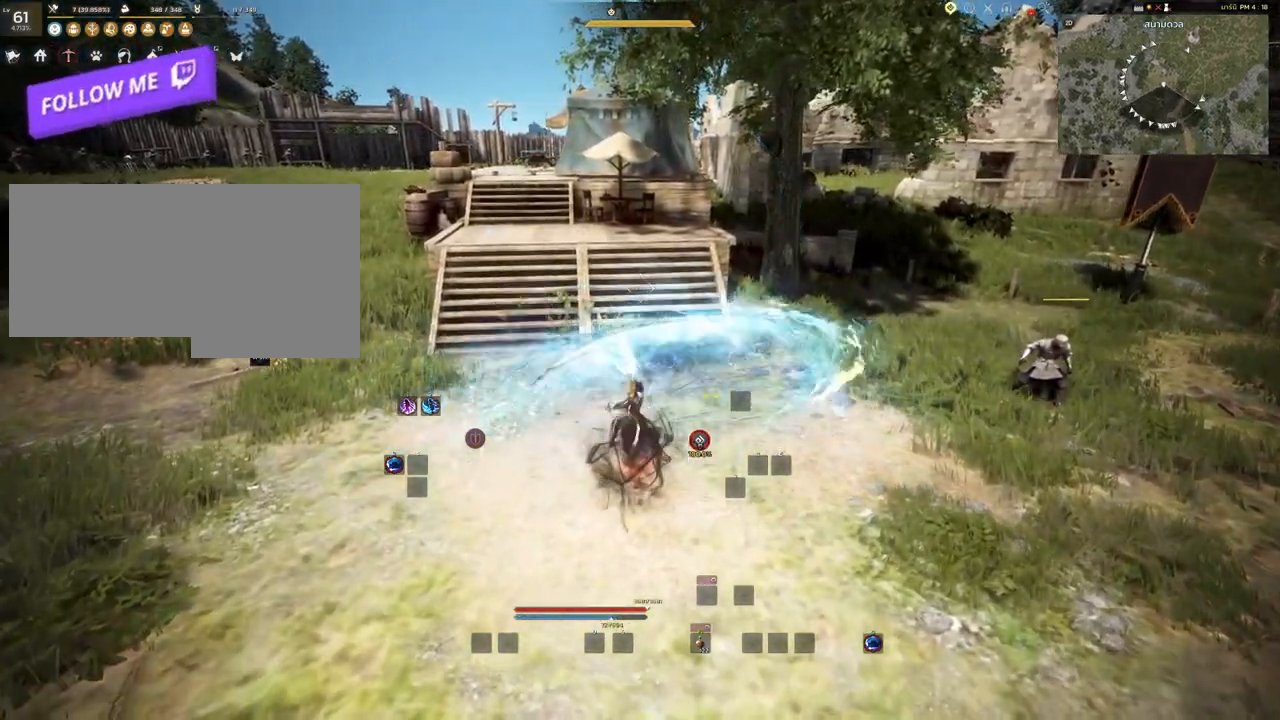
{"keys": [], "mouse": ["left", "right"], "events": []}
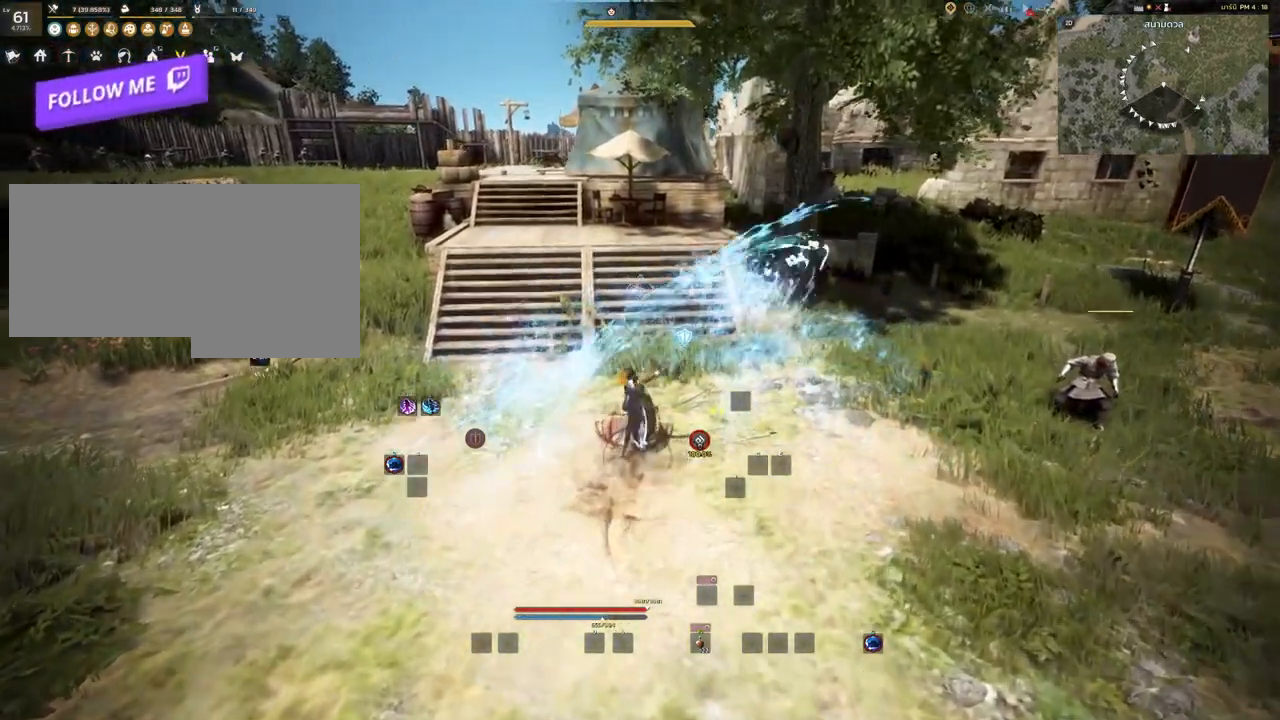
{"keys": [], "mouse": ["left", "right"], "events": []}
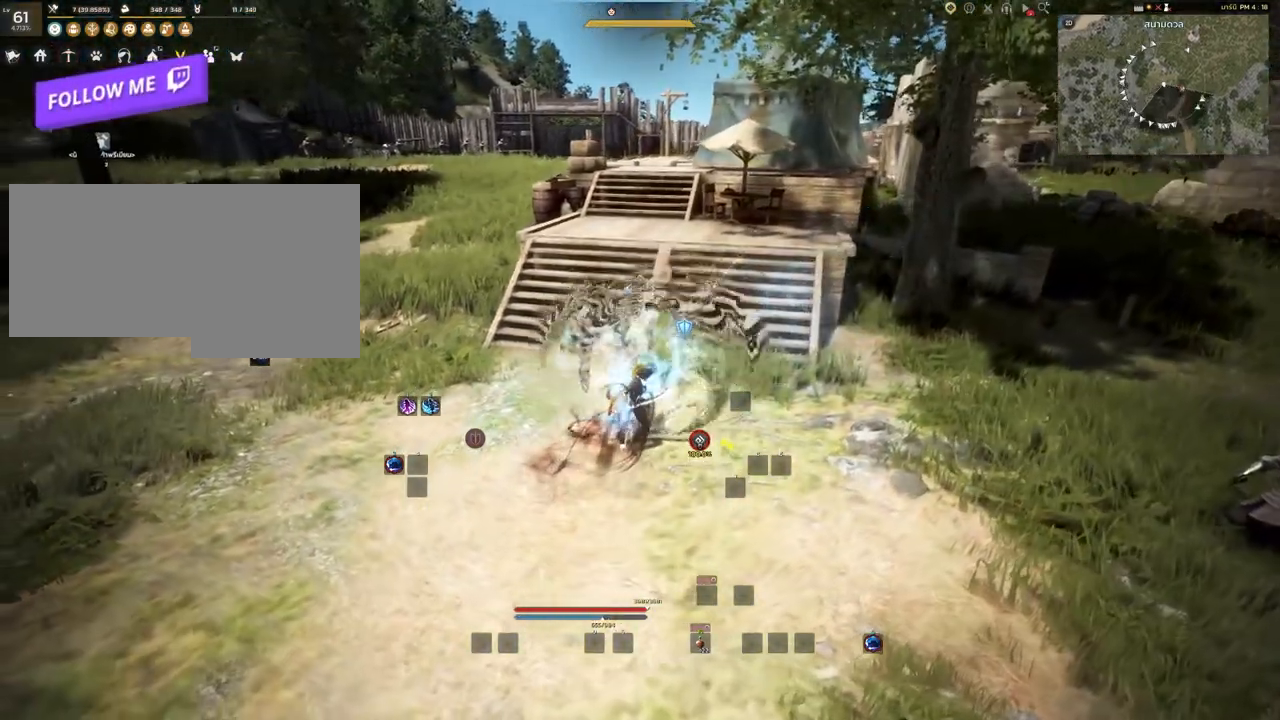
{"keys": [], "mouse": [], "events": [[383, "mouse_left", "up"], [383, "mouse_right", "up"]]}
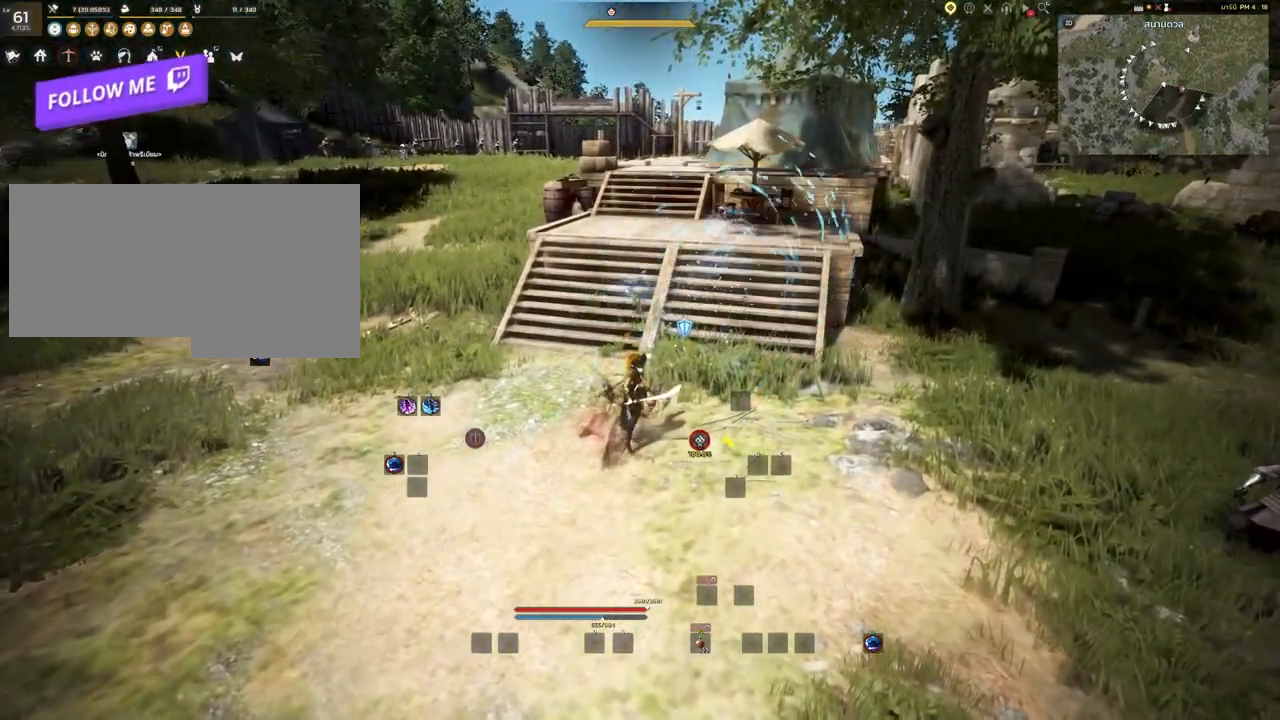
{"keys": [], "mouse": [], "events": []}
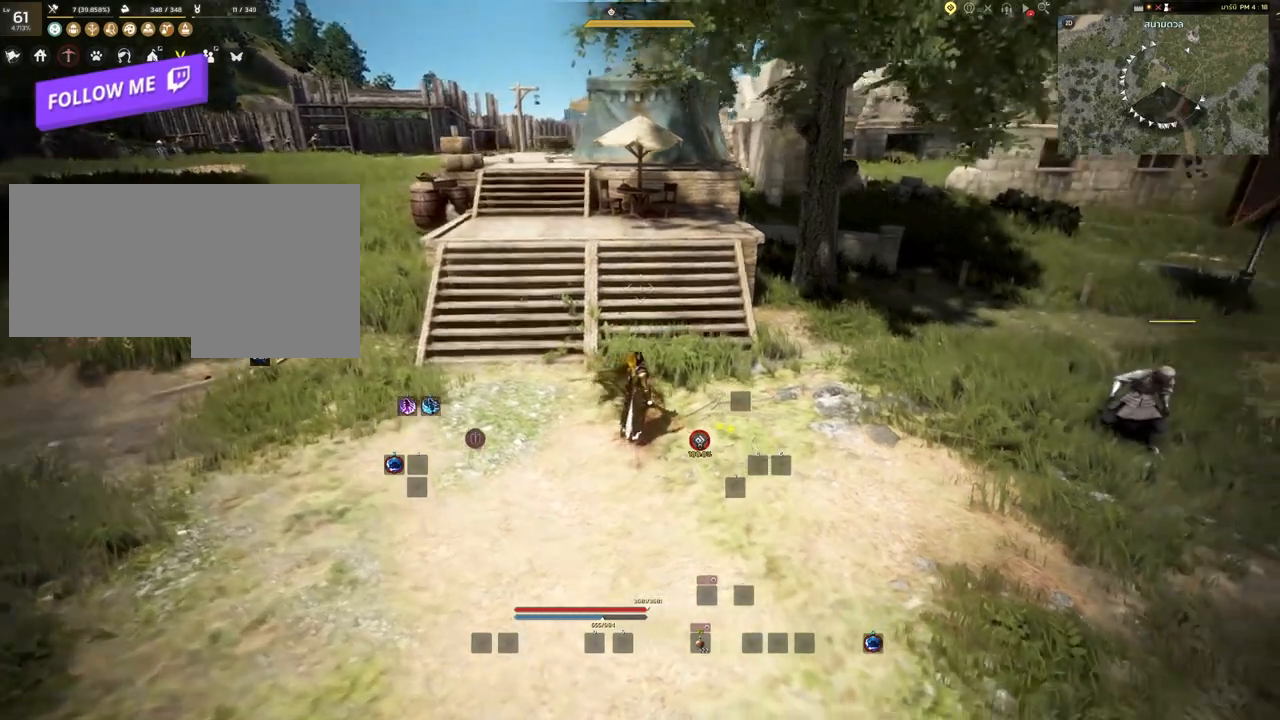
{"keys": ["s"], "mouse": [], "events": [[400, "s", "down"]]}
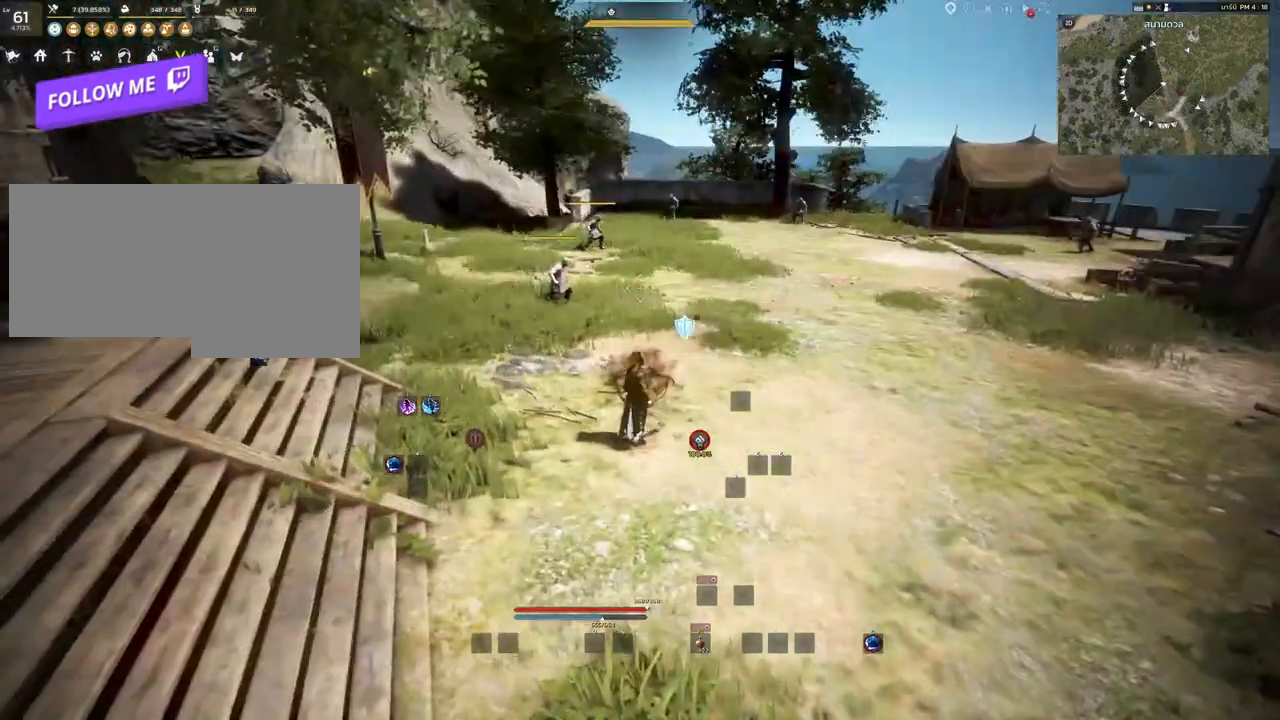
{"keys": ["d"], "mouse": [], "events": [[150, "d", "down"], [183, "s", "up"]]}
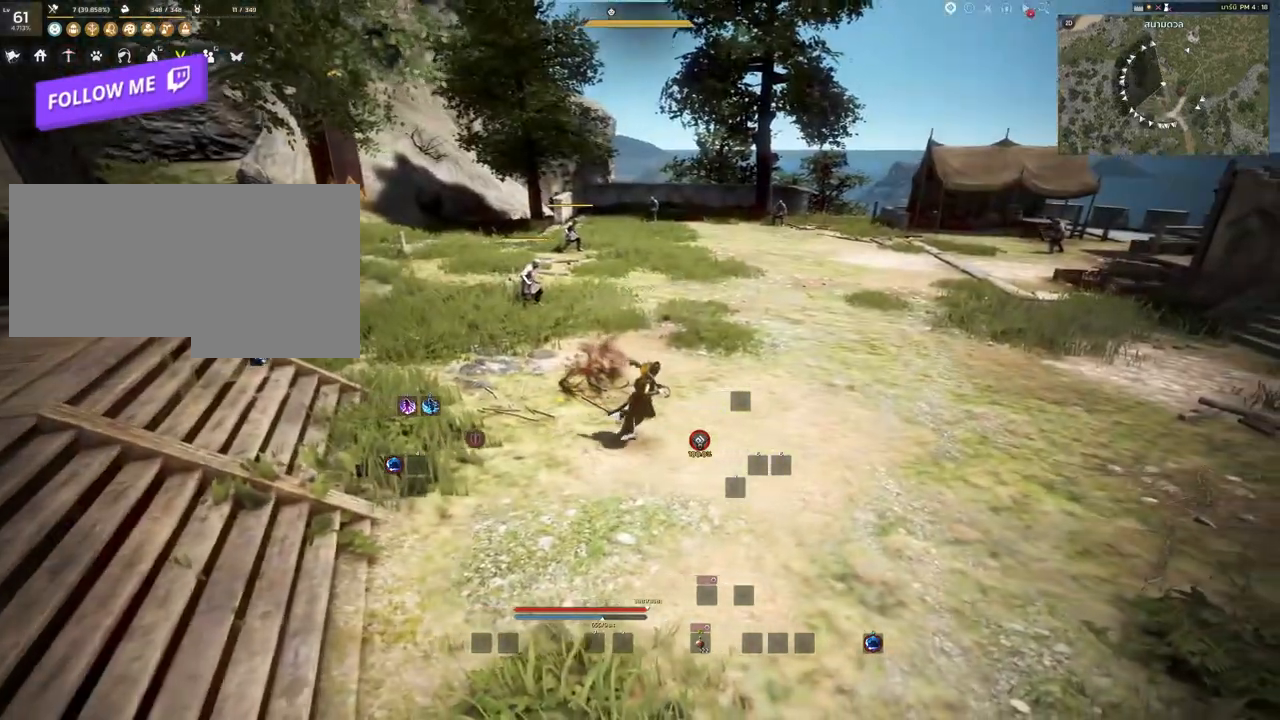
{"keys": ["d", "w"], "mouse": [], "events": [[317, "w", "down"]]}
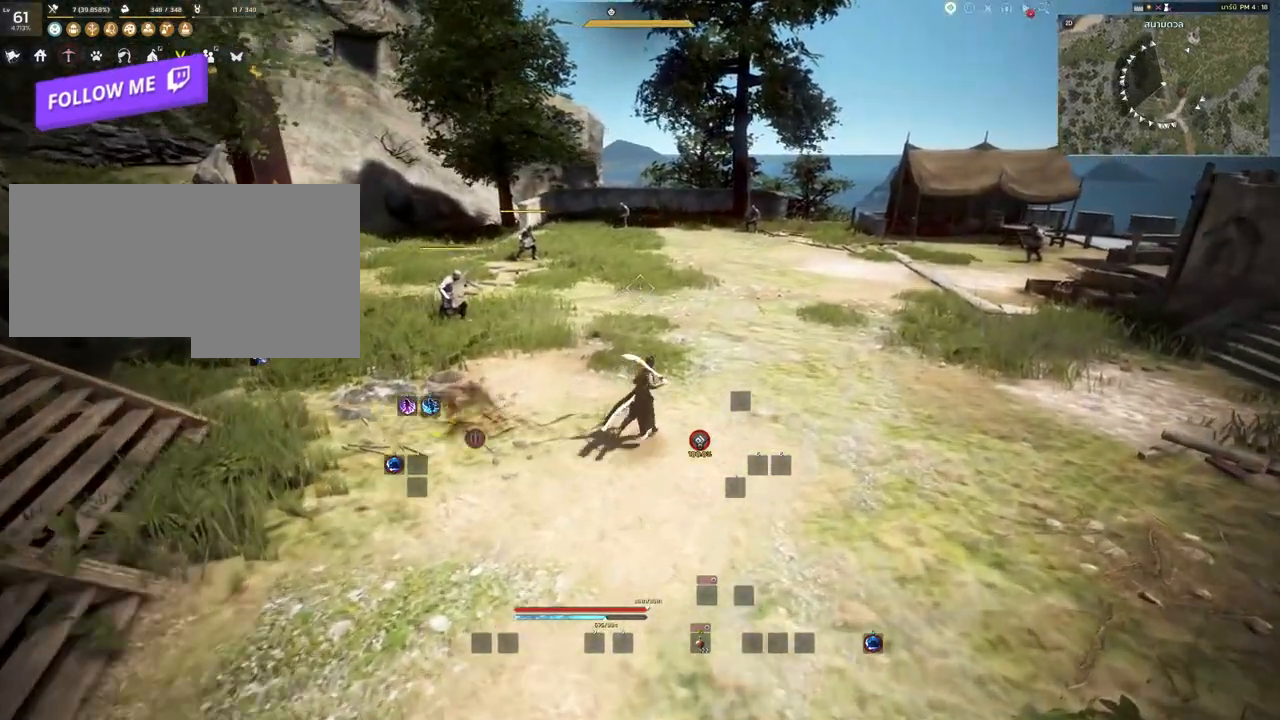
{"keys": ["d", "w"], "mouse": [], "events": []}
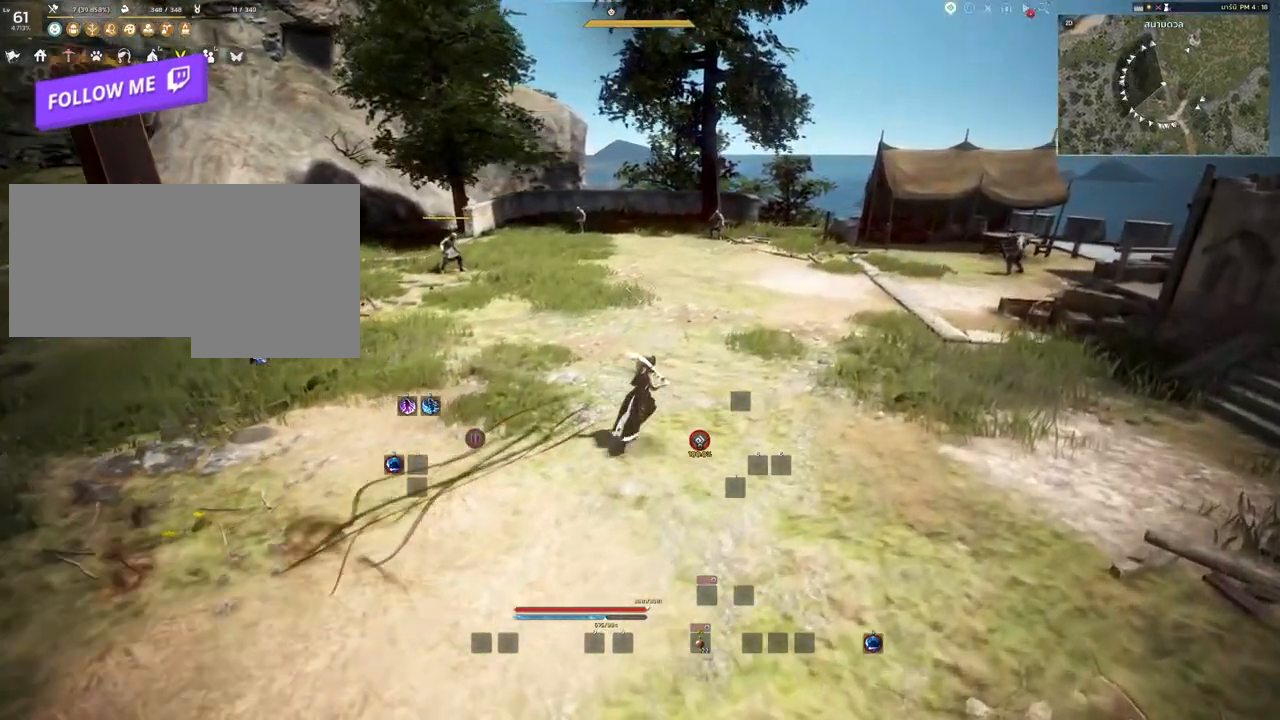
{"keys": ["d", "s"], "mouse": [], "events": [[33, "w", "up"], [500, "s", "down"]]}
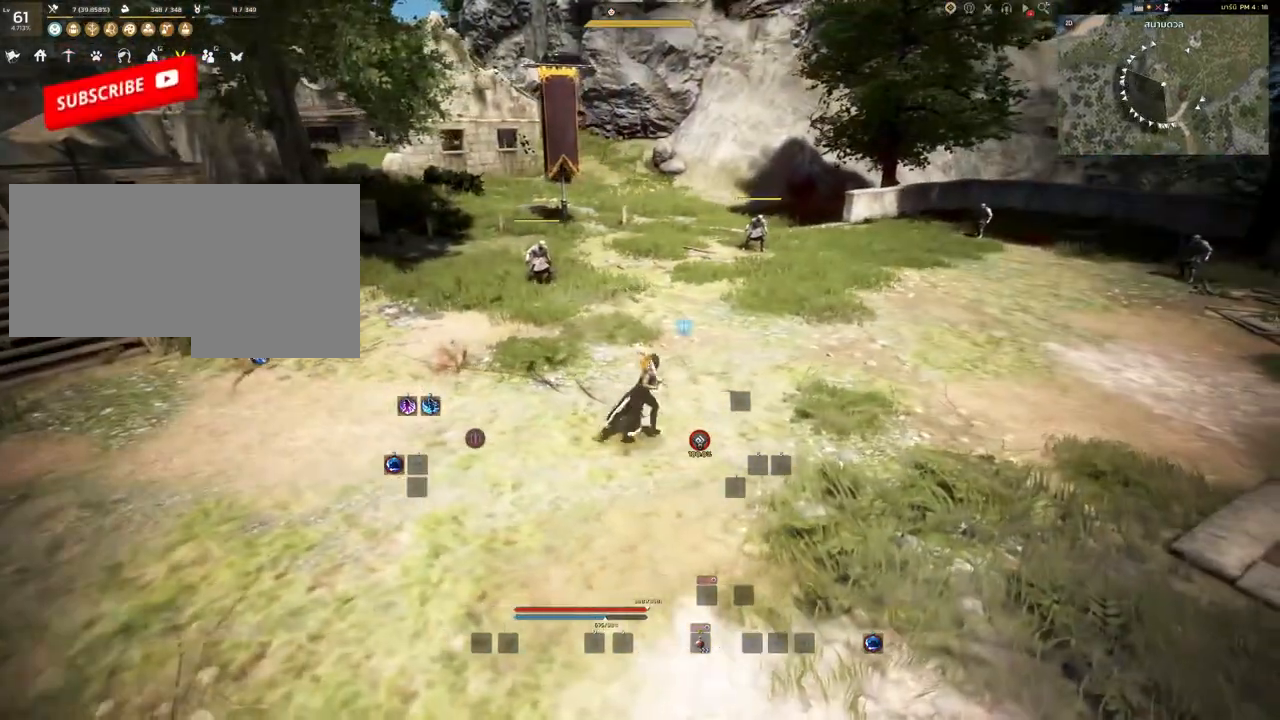
{"keys": [], "mouse": [], "events": [[67, "d", "up"], [450, "s", "up"]]}
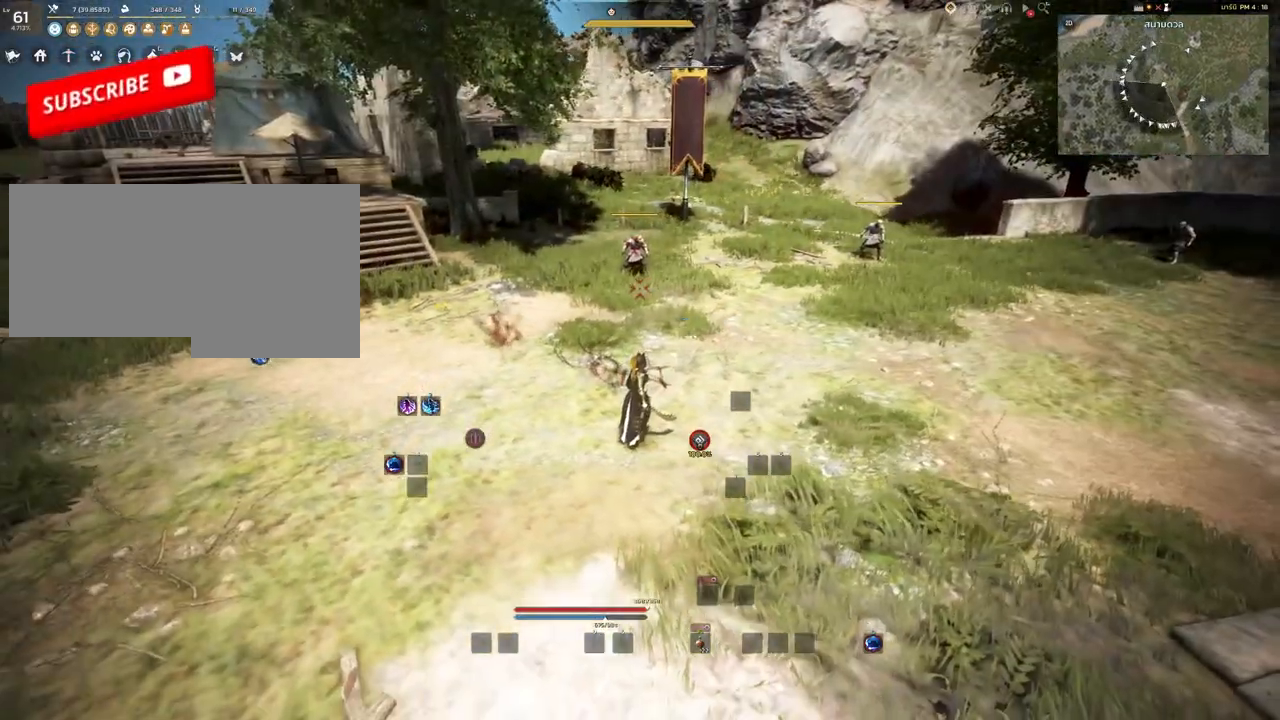
{"keys": [], "mouse": [], "events": []}
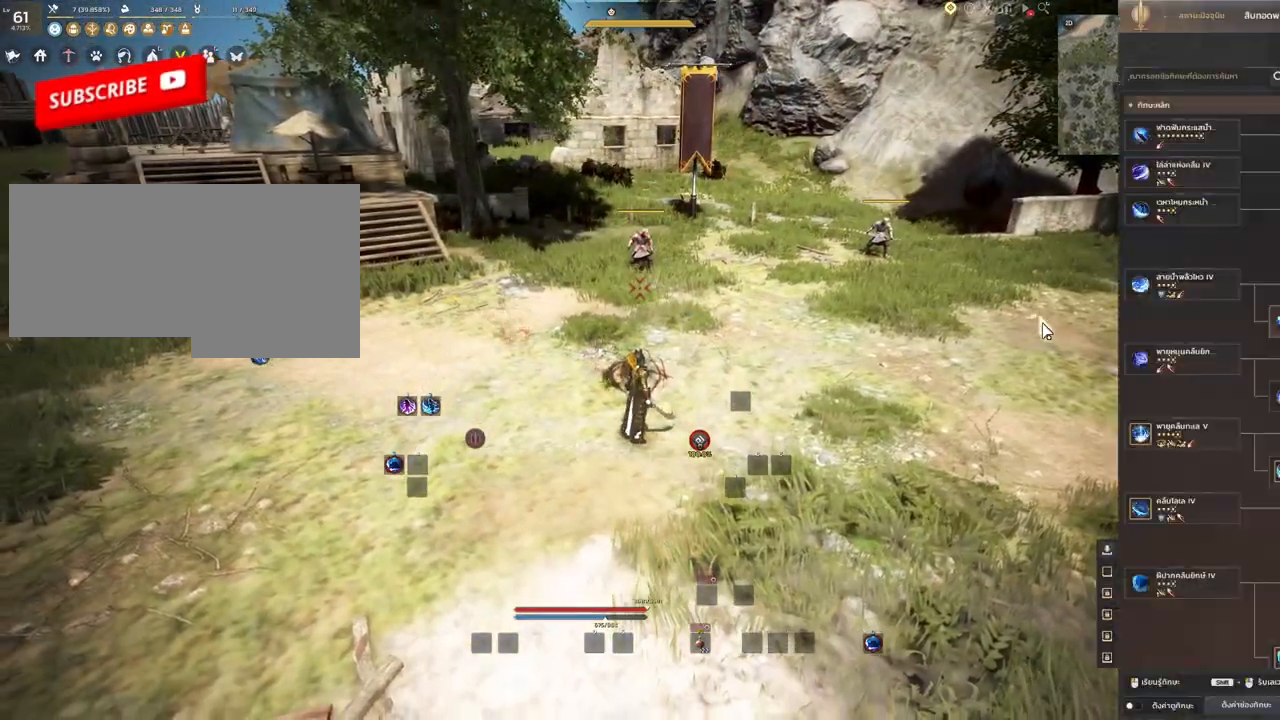
{"keys": [], "mouse": [], "events": []}
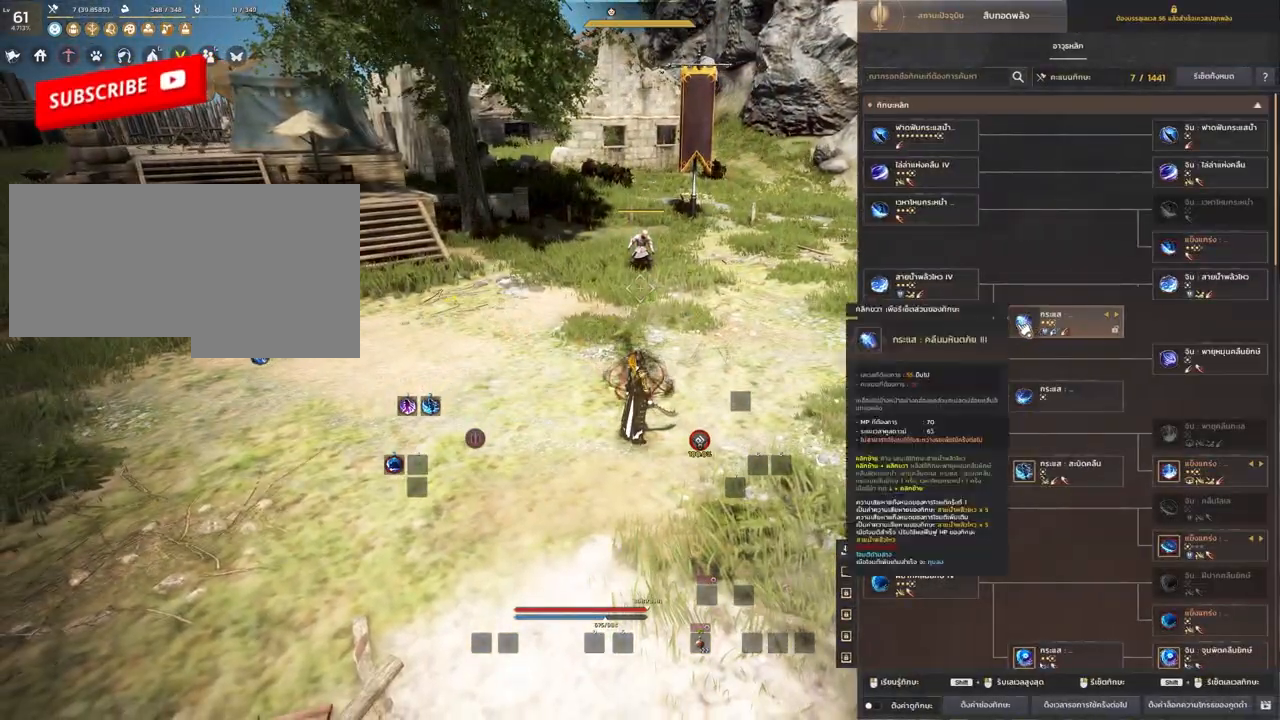
{"keys": [], "mouse": [], "events": []}
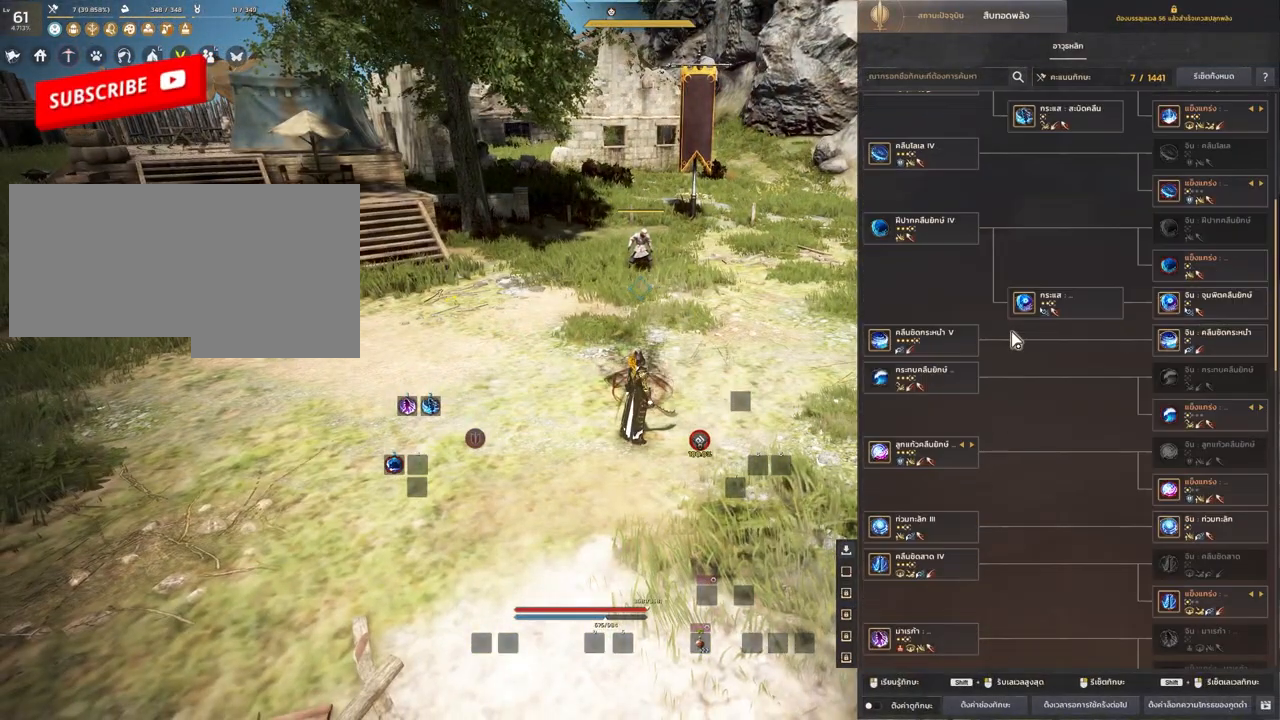
{"keys": [], "mouse": [], "events": []}
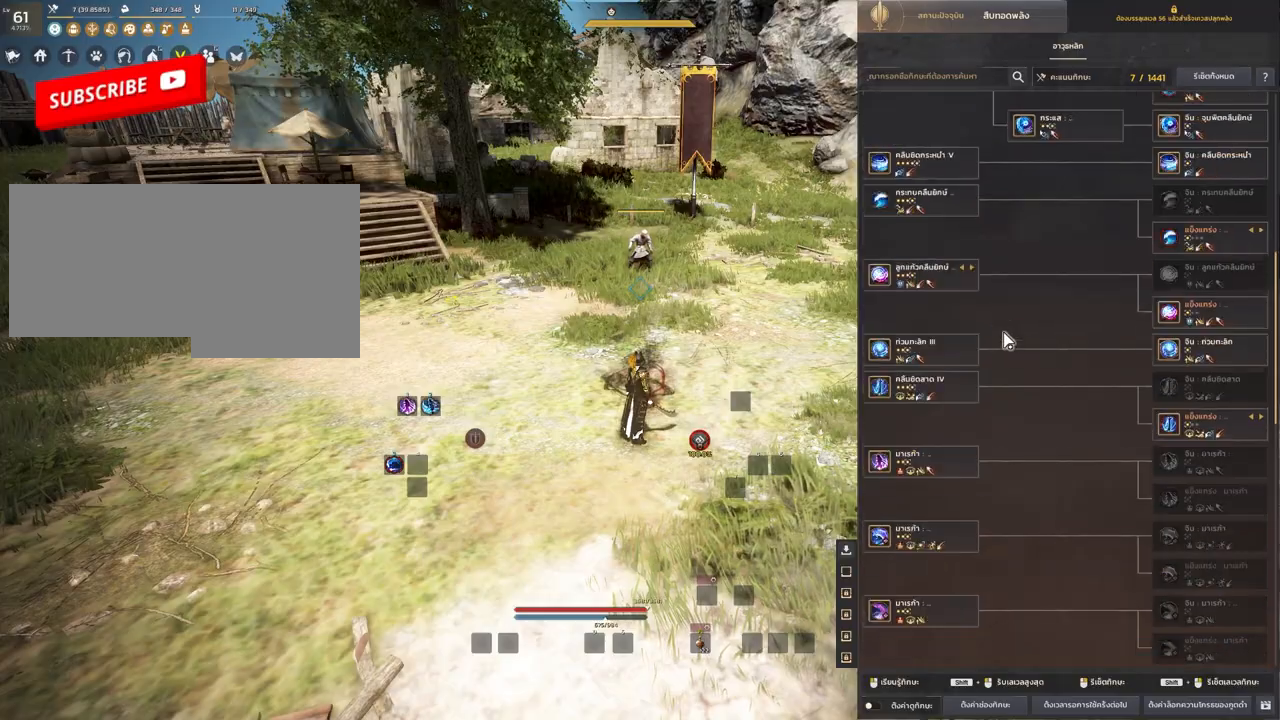
{"keys": [], "mouse": [], "events": []}
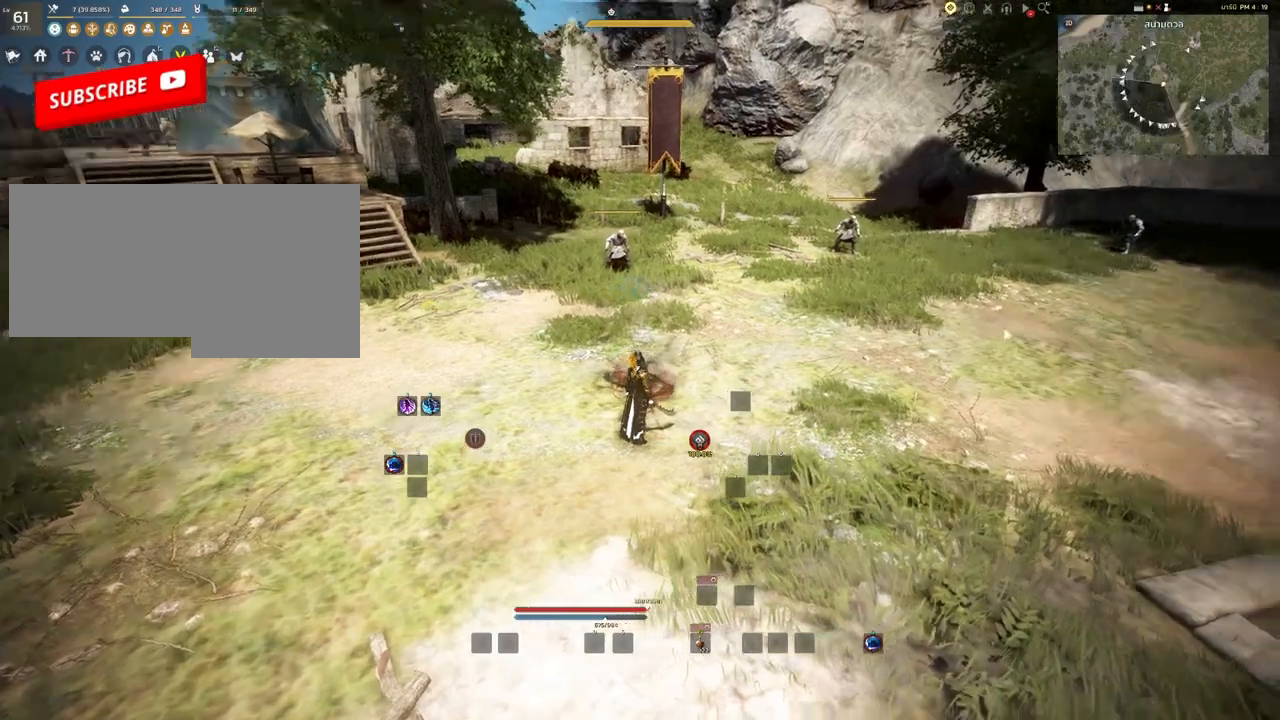
{"keys": [], "mouse": [], "events": []}
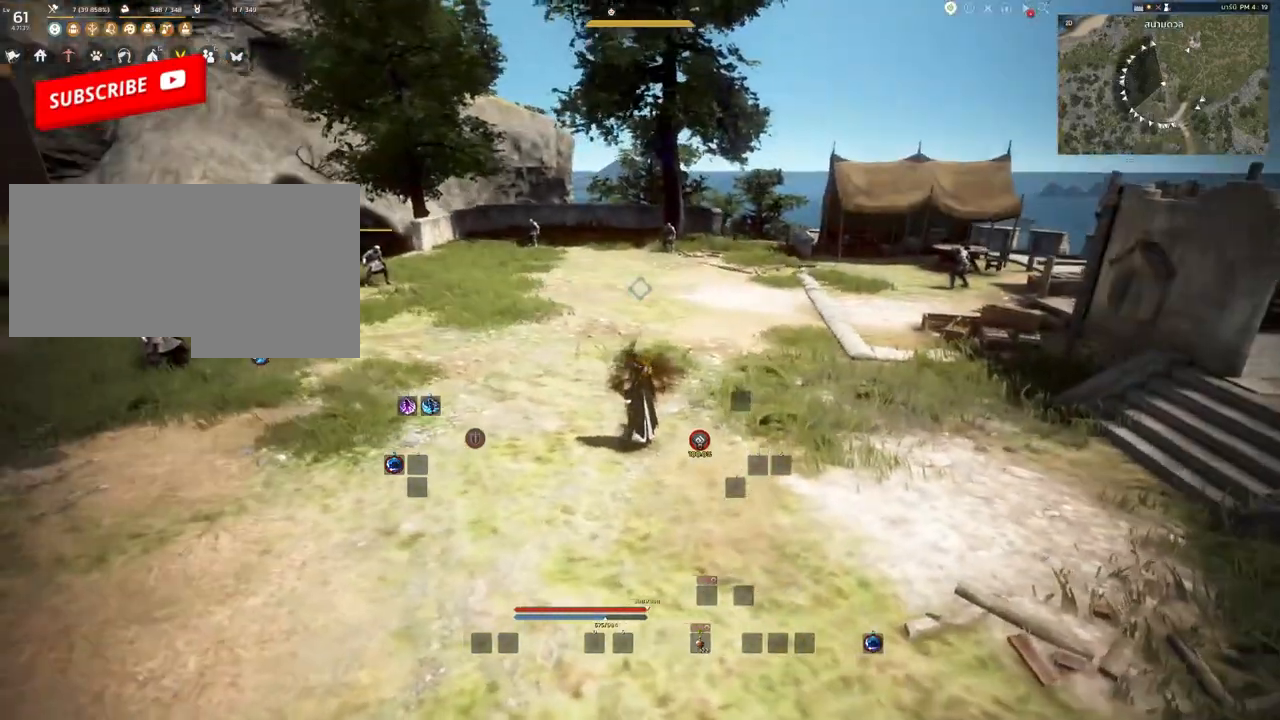
{"keys": ["d"], "mouse": [], "events": [[33, "d", "down"]]}
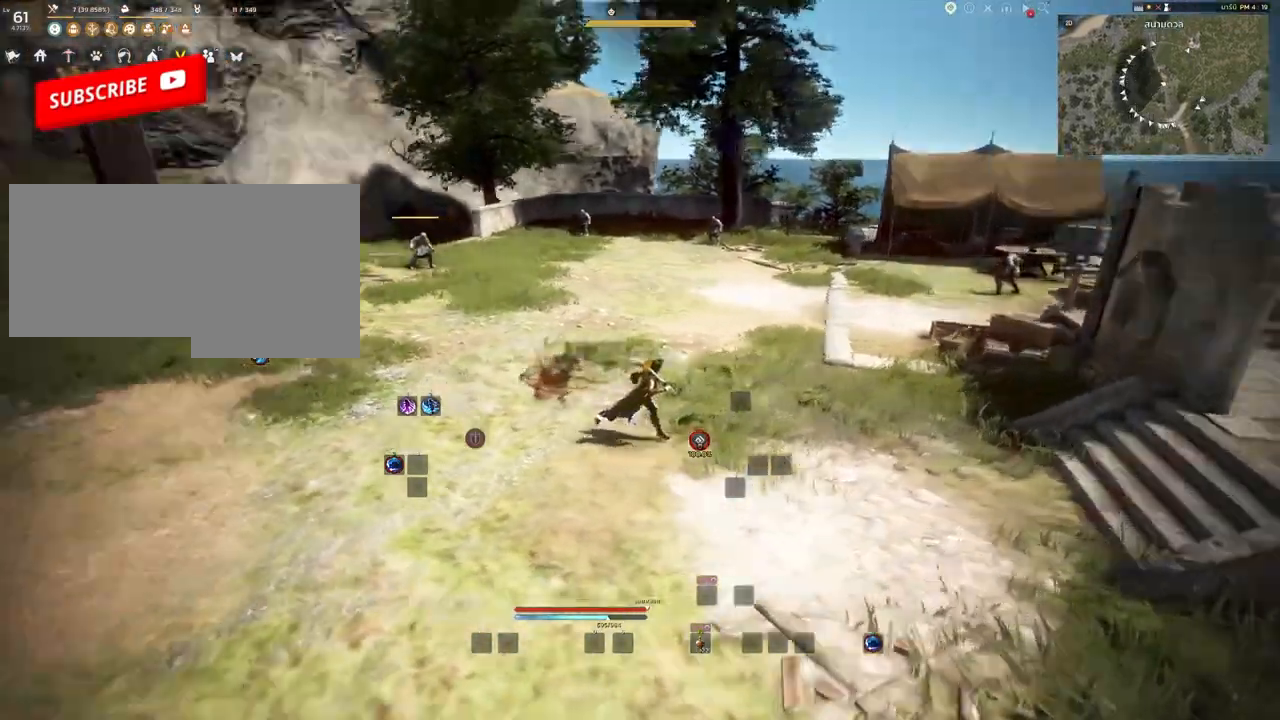
{"keys": [], "mouse": [], "events": [[250, "d", "up"]]}
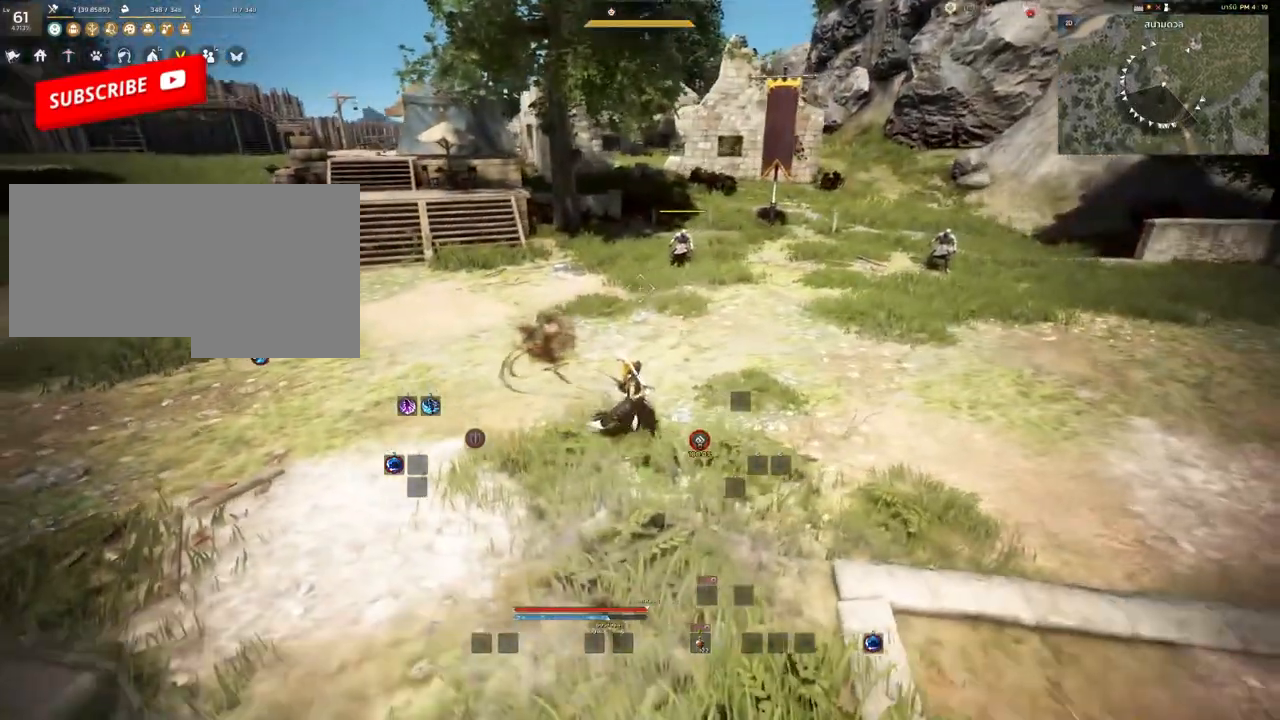
{"keys": [], "mouse": [], "events": []}
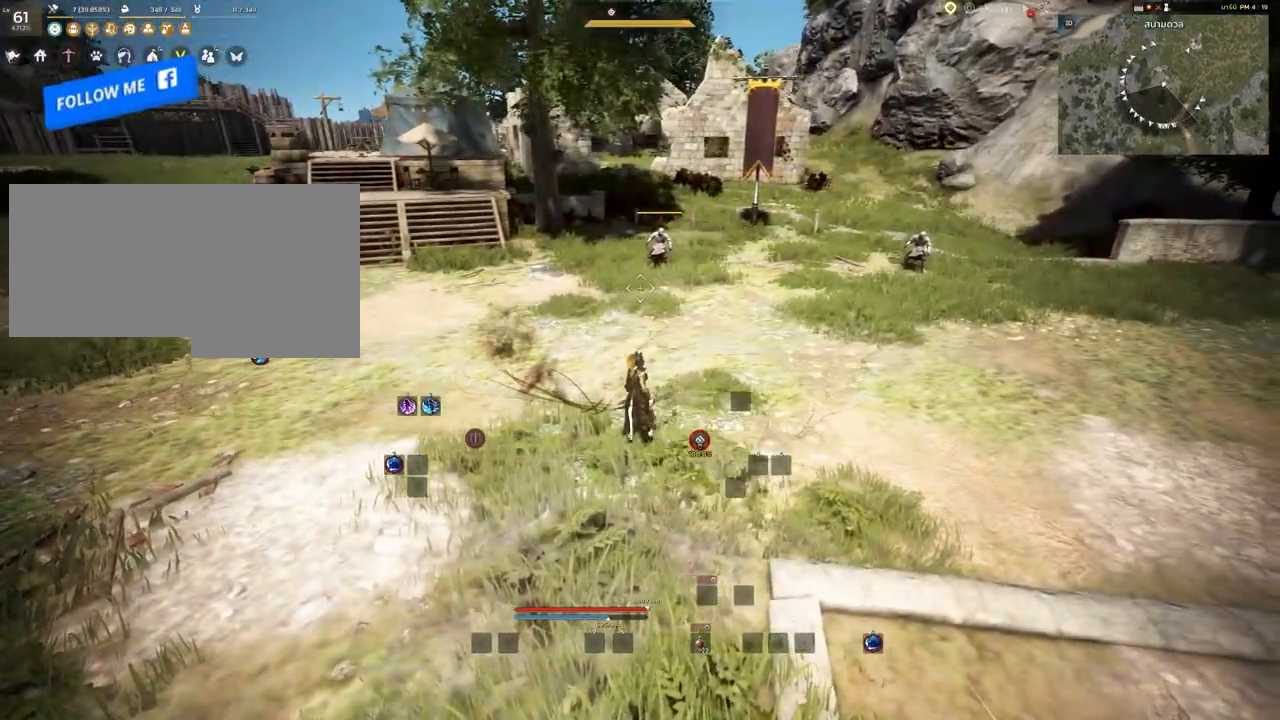
{"keys": [], "mouse": [], "events": []}
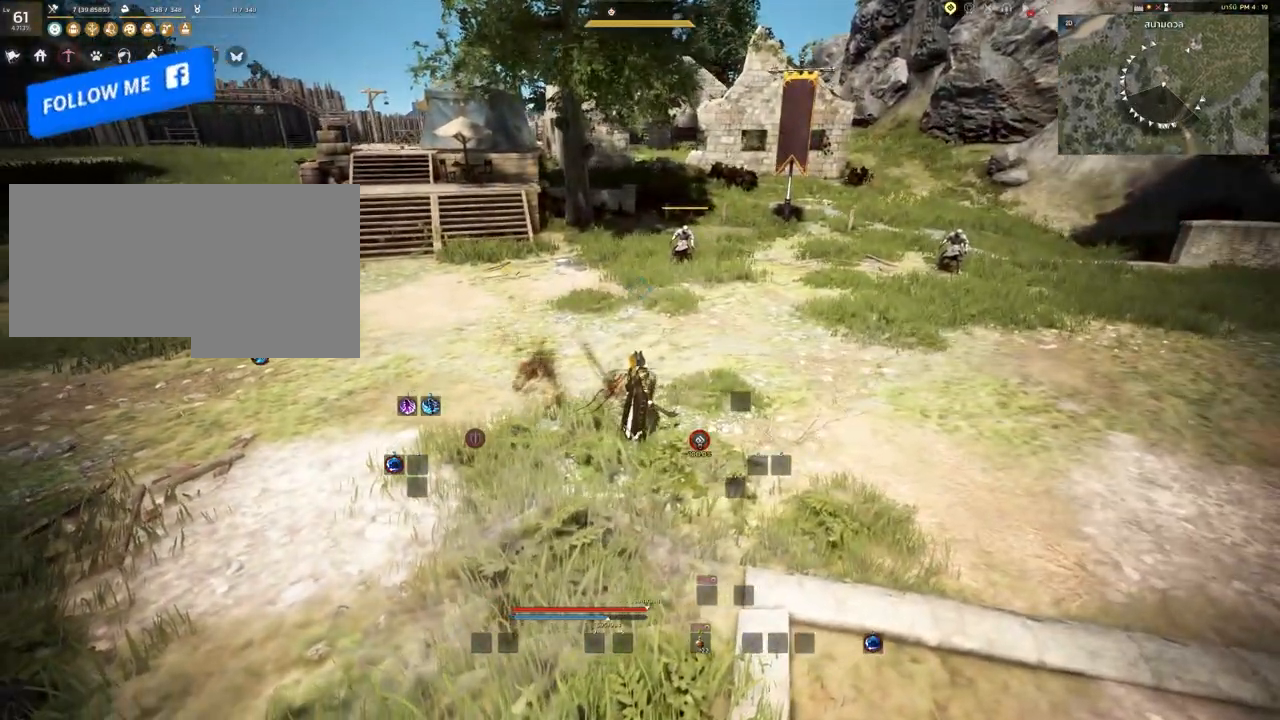
{"keys": ["a"], "mouse": [], "events": [[33, "a", "down"]]}